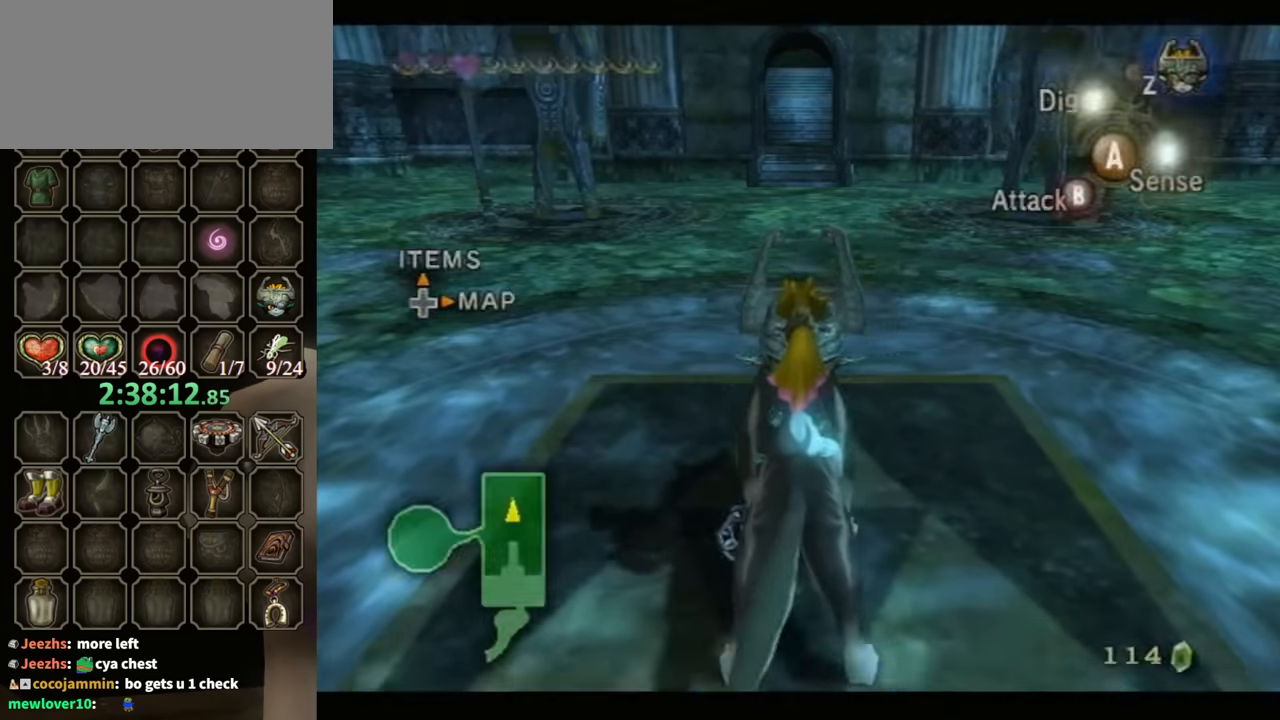
Gameplay with a controller (Nintendo layout); each line is a JSON object with the inputs held at the frame after it. "events" lists button and stick changes between this image and that frame as [ms after this image, input, new state], when the widget could be followed in between. Not read: L3 R3.
{"buttons": [], "left_stick": "center", "right_stick": "center", "events": [[33, "R1", "down"], [133, "Y", "down"], [300, "Y", "up"], [433, "R1", "up"]]}
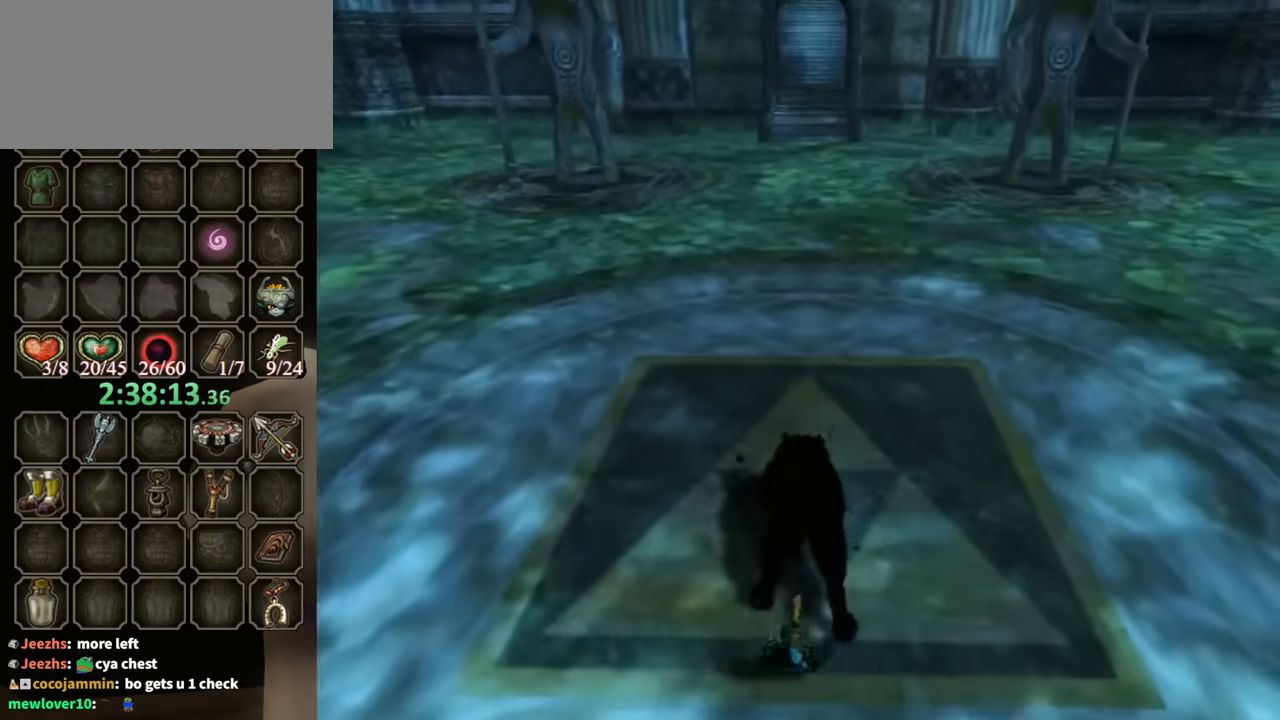
{"buttons": [], "left_stick": "center", "right_stick": "center", "events": []}
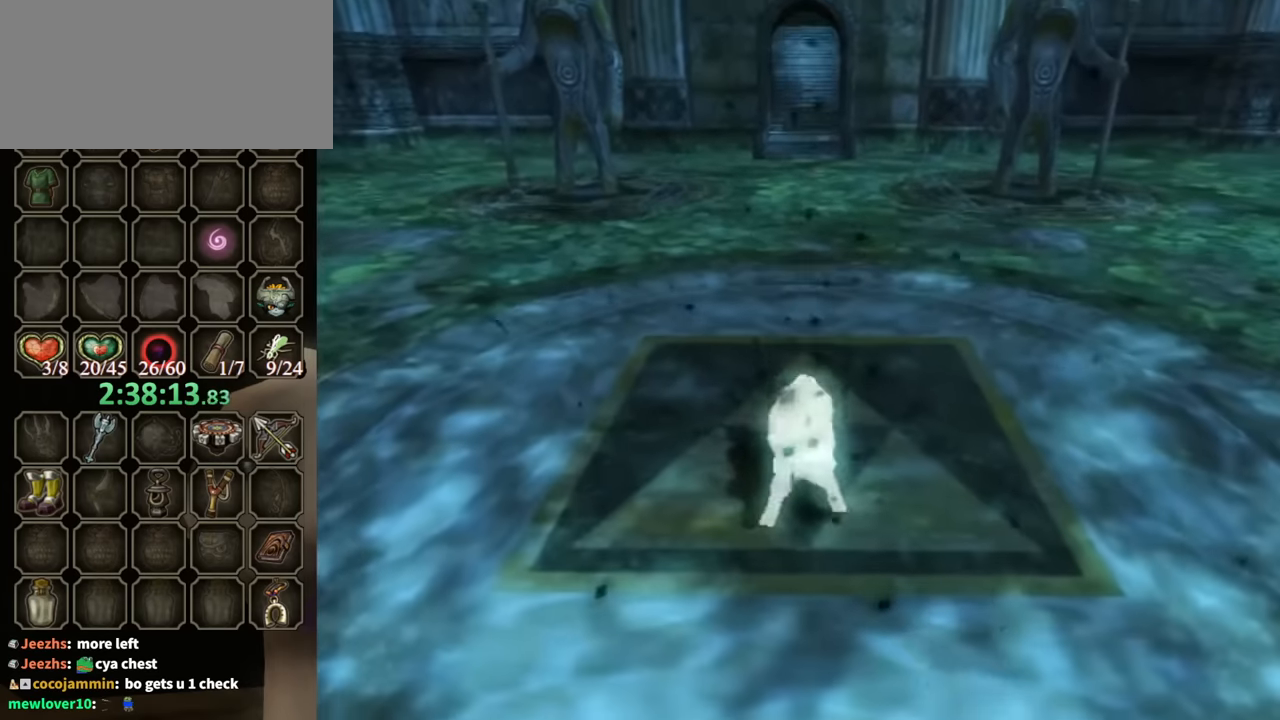
{"buttons": [], "left_stick": "center", "right_stick": "center", "events": []}
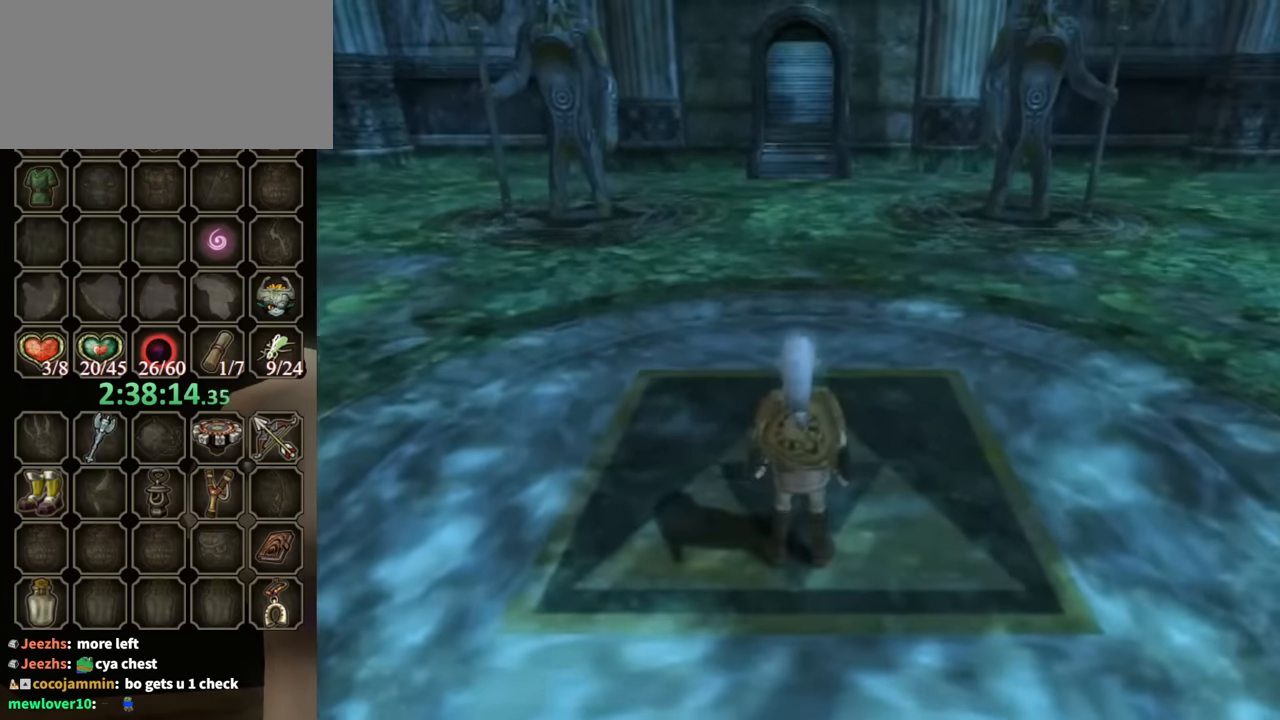
{"buttons": ["L1"], "left_stick": "center", "right_stick": "center", "events": [[300, "left_stick", "down"], [500, "L1", "down"], [500, "left_stick", "center"]]}
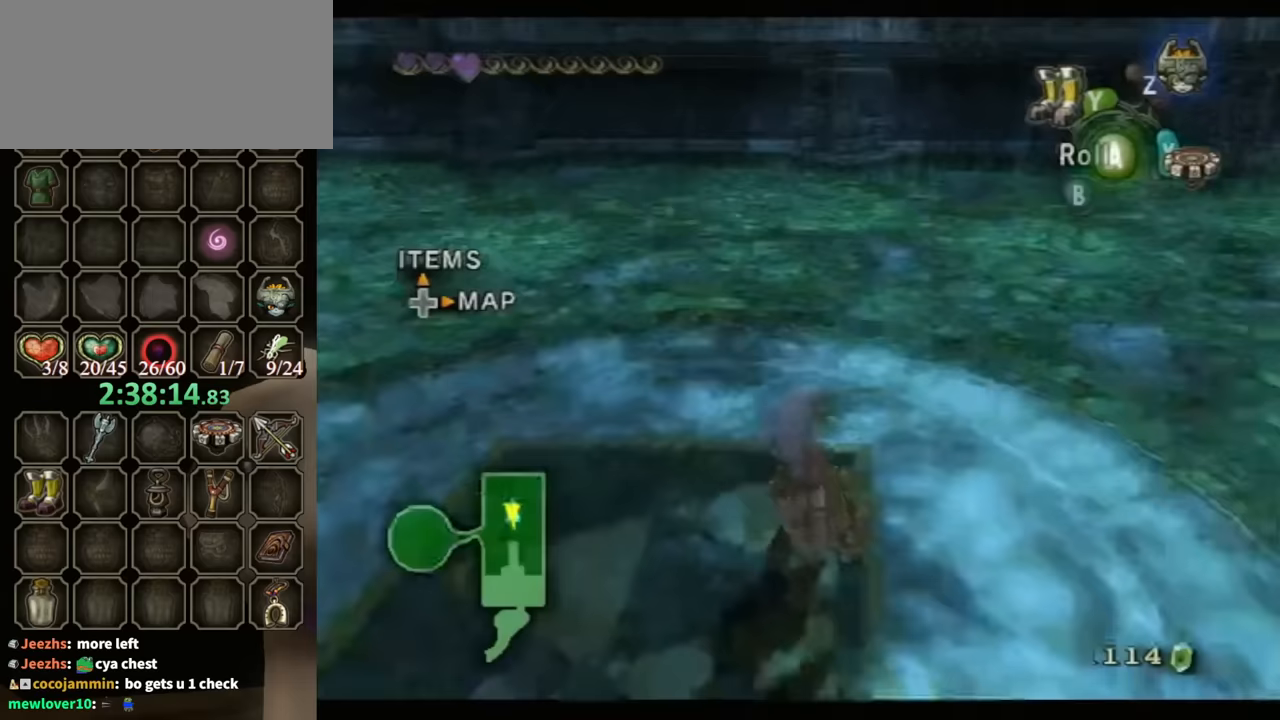
{"buttons": [], "left_stick": "center", "right_stick": "center", "events": [[133, "X", "down"], [300, "X", "up"], [367, "L1", "up"]]}
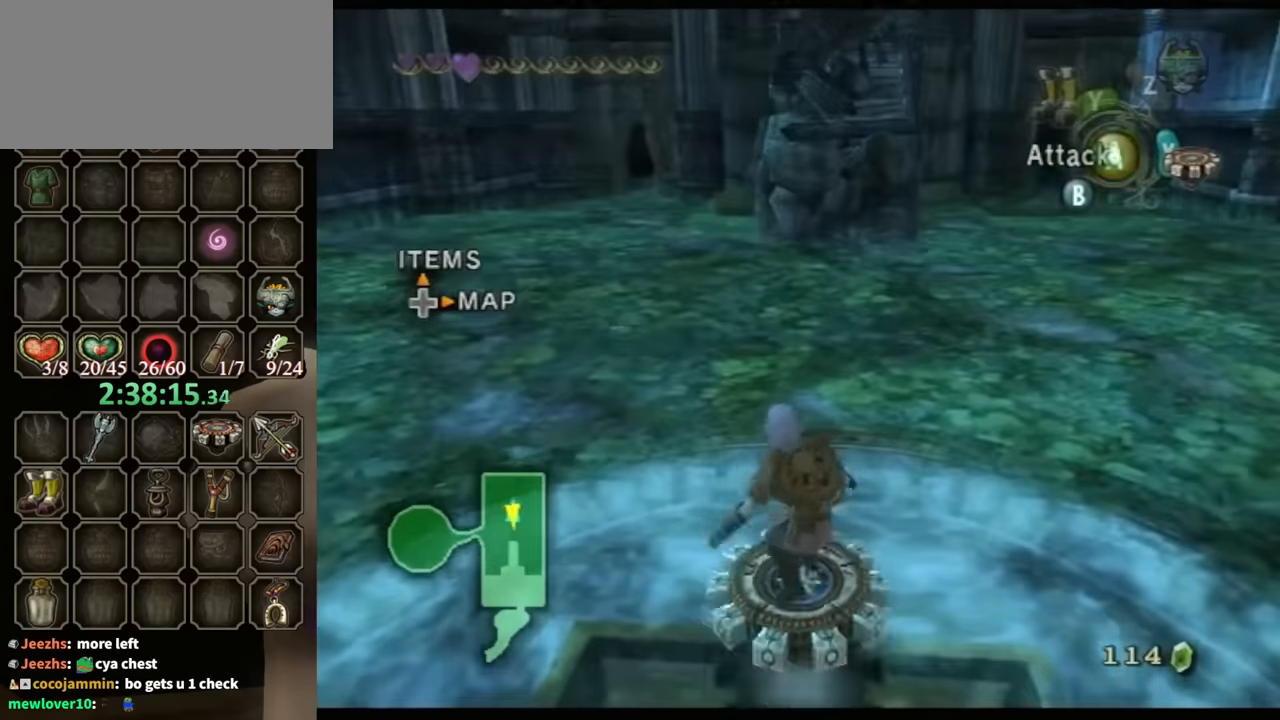
{"buttons": ["R1"], "left_stick": "center", "right_stick": "center", "events": [[100, "left_stick", "left"], [333, "R1", "down"], [433, "left_stick", "center"]]}
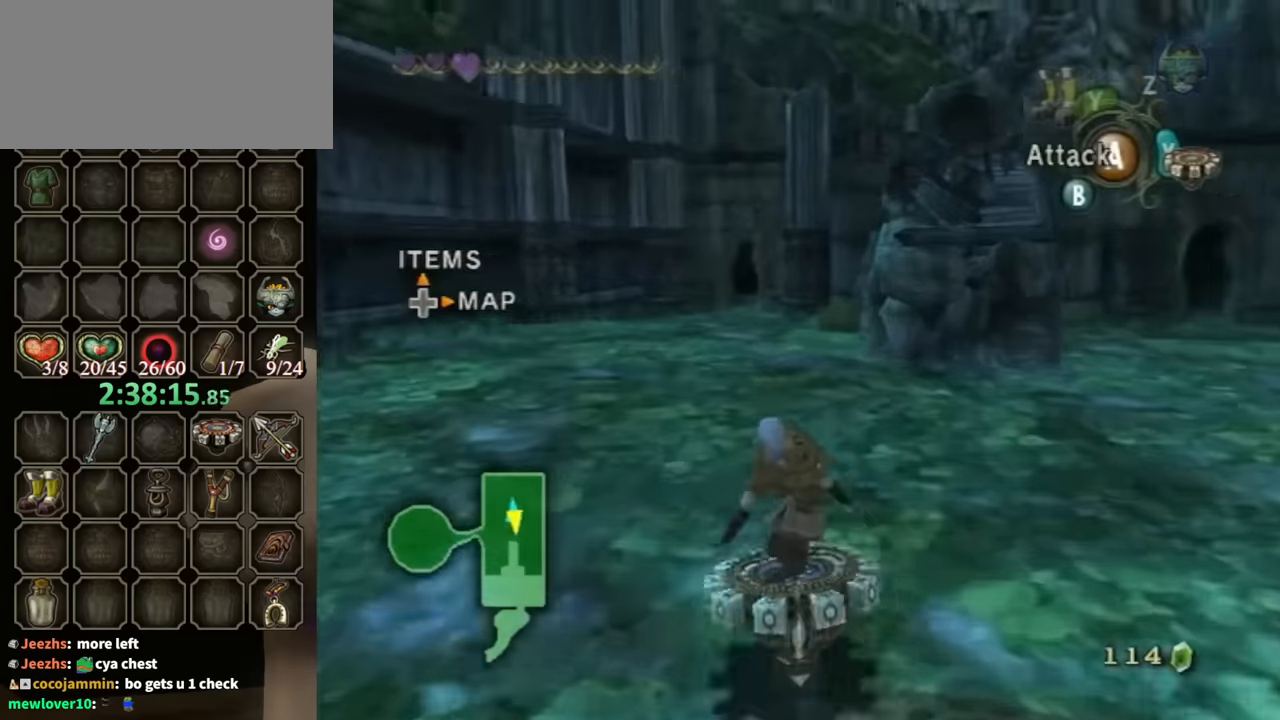
{"buttons": ["R1"], "left_stick": "center", "right_stick": "center", "events": [[200, "left_stick", "up-left"], [300, "left_stick", "center"]]}
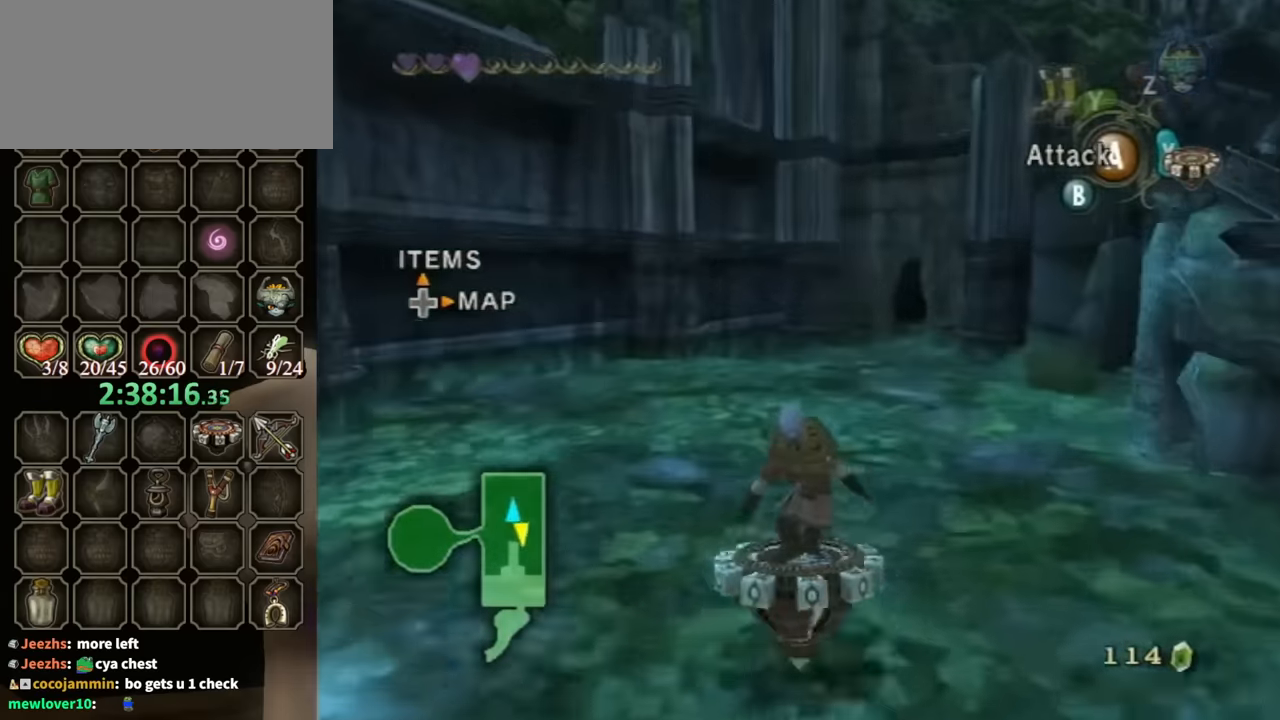
{"buttons": ["R1"], "left_stick": "up-right", "right_stick": "center", "events": [[67, "left_stick", "right"], [233, "left_stick", "center"], [367, "left_stick", "up-right"]]}
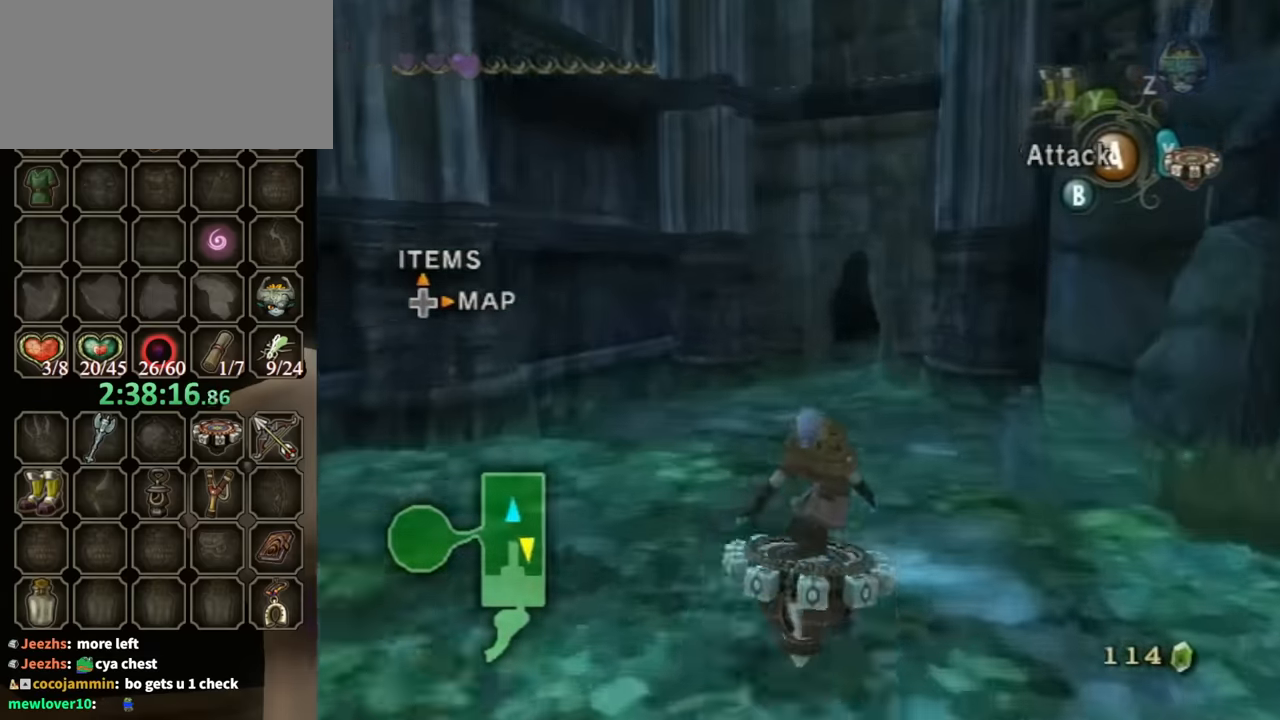
{"buttons": ["R1"], "left_stick": "center", "right_stick": "center", "events": [[67, "left_stick", "center"]]}
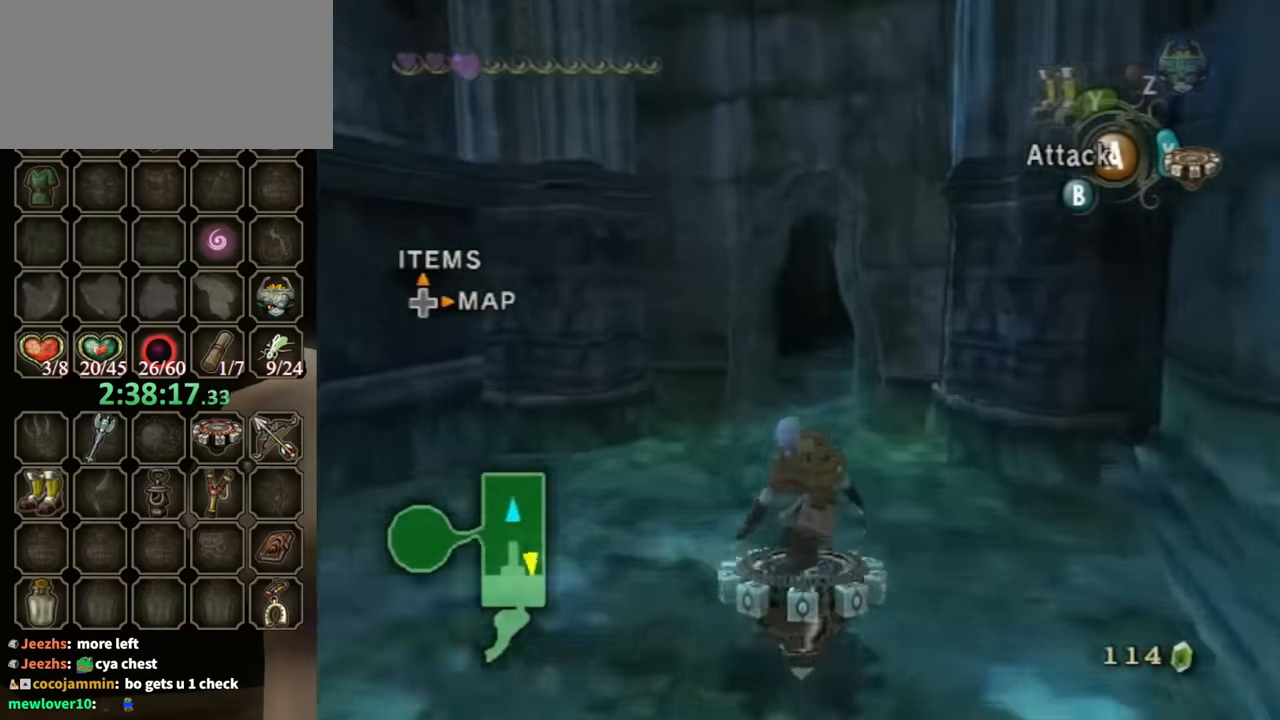
{"buttons": ["R1"], "left_stick": "right", "right_stick": "center", "events": [[433, "left_stick", "right"]]}
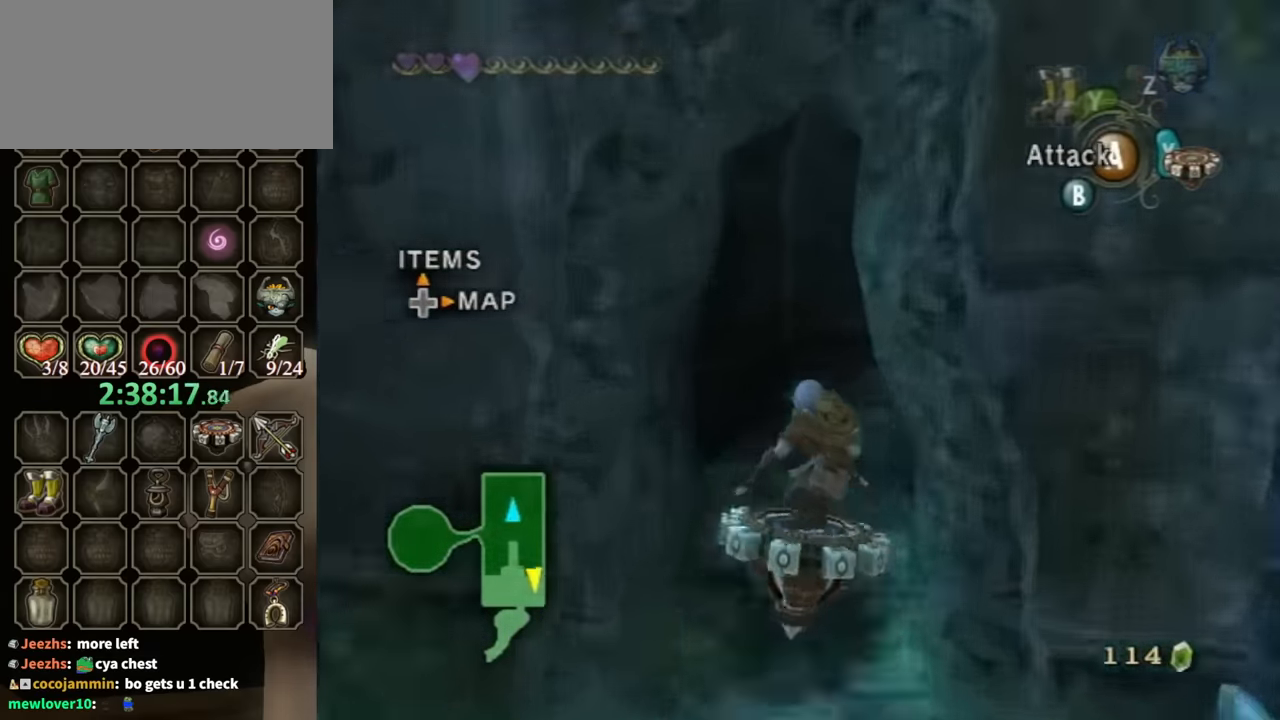
{"buttons": ["R1"], "left_stick": "up-right", "right_stick": "center", "events": [[167, "left_stick", "up-right"]]}
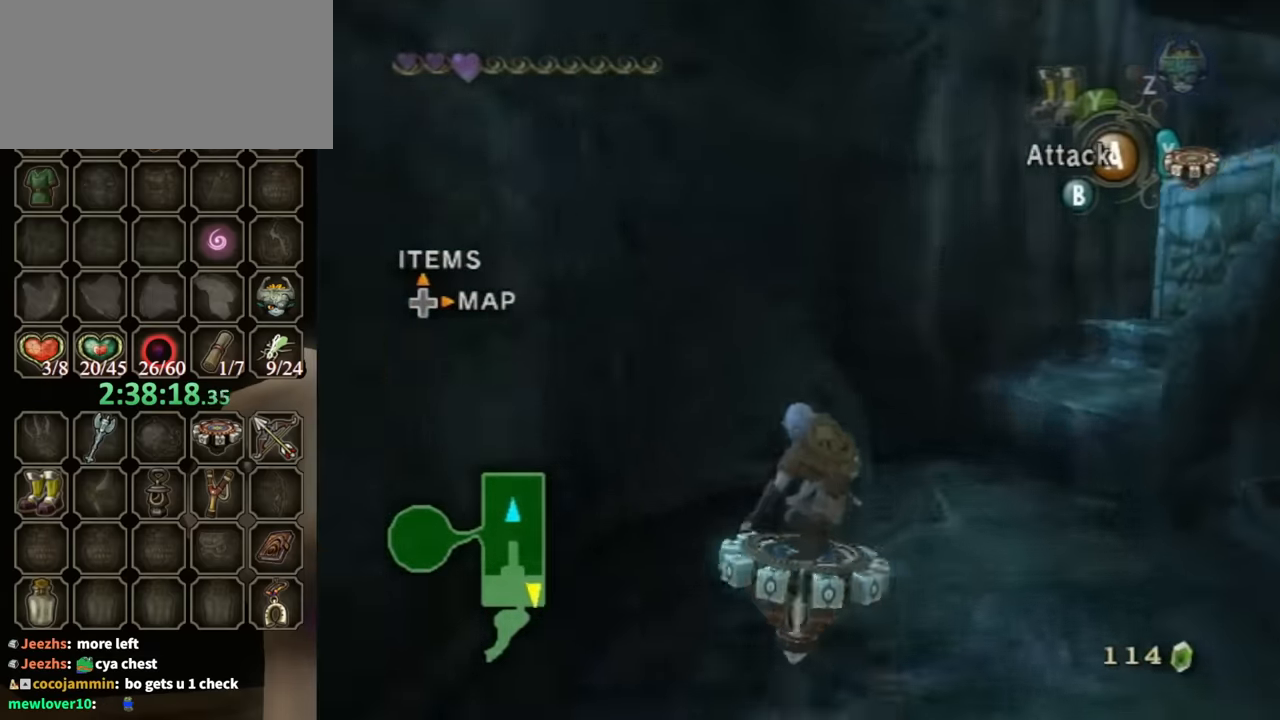
{"buttons": [], "left_stick": "up", "right_stick": "center", "events": [[33, "left_stick", "right"], [267, "X", "down"], [367, "R1", "up"], [400, "X", "up"], [467, "left_stick", "up"]]}
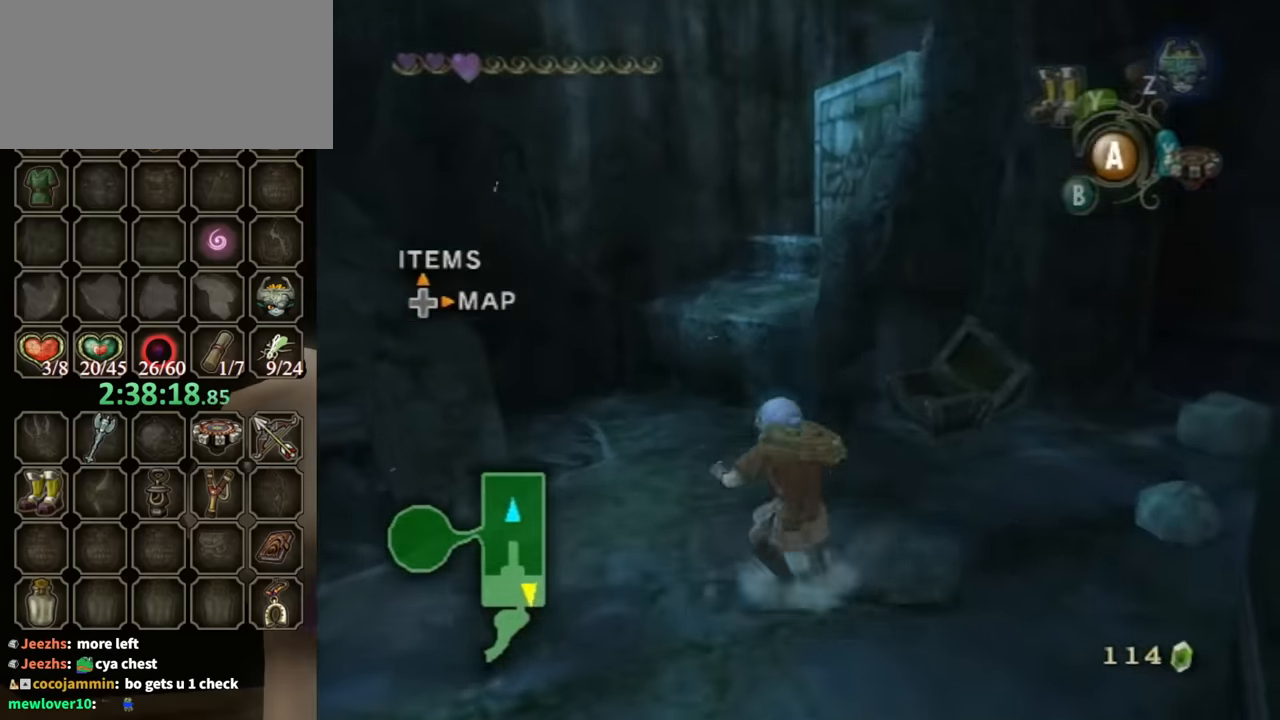
{"buttons": [], "left_stick": "up", "right_stick": "center", "events": [[100, "left_stick", "up-left"], [333, "left_stick", "up"]]}
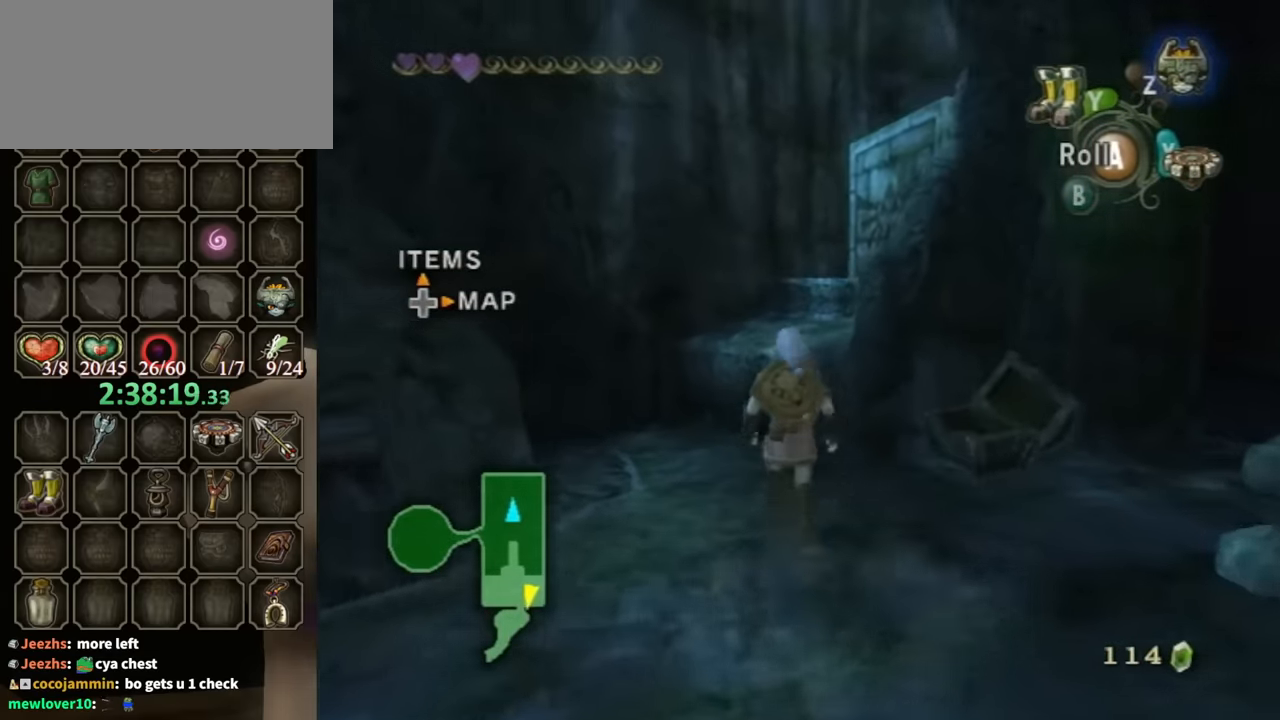
{"buttons": [], "left_stick": "up-right", "right_stick": "center", "events": [[400, "left_stick", "up-right"]]}
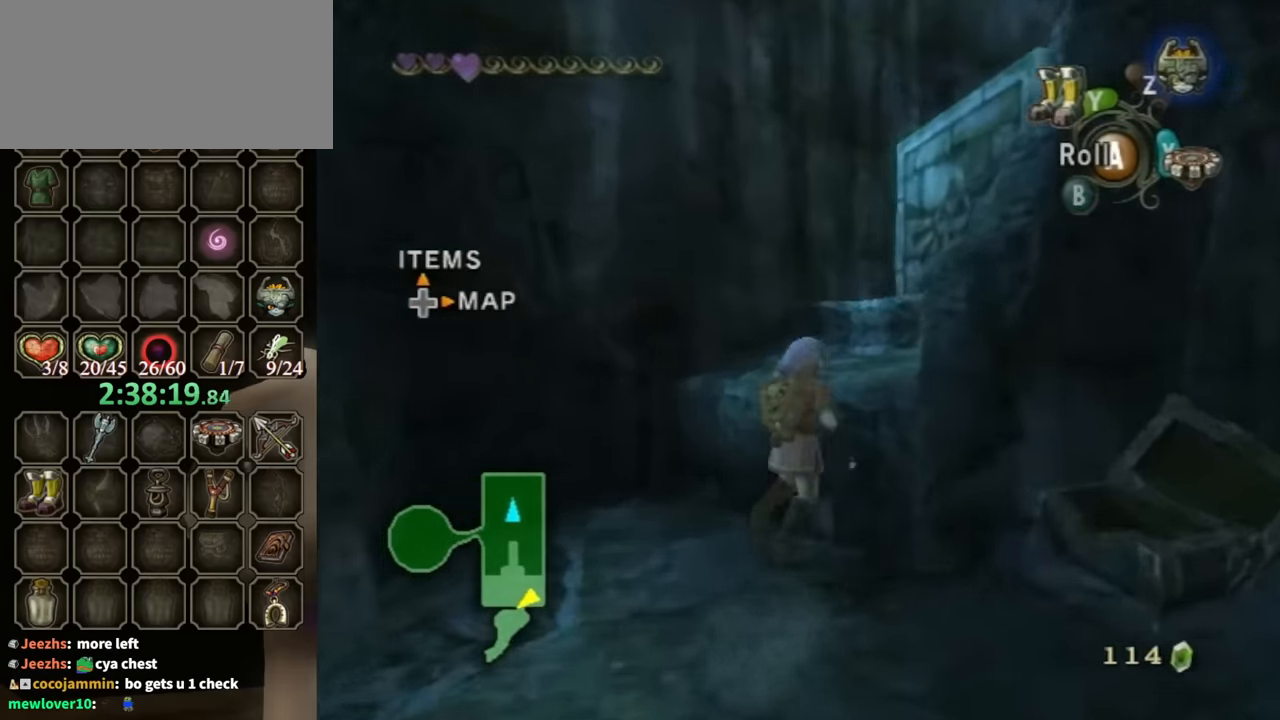
{"buttons": [], "left_stick": "up", "right_stick": "center", "events": [[67, "right_stick", "left"], [200, "right_stick", "center"], [233, "left_stick", "up"]]}
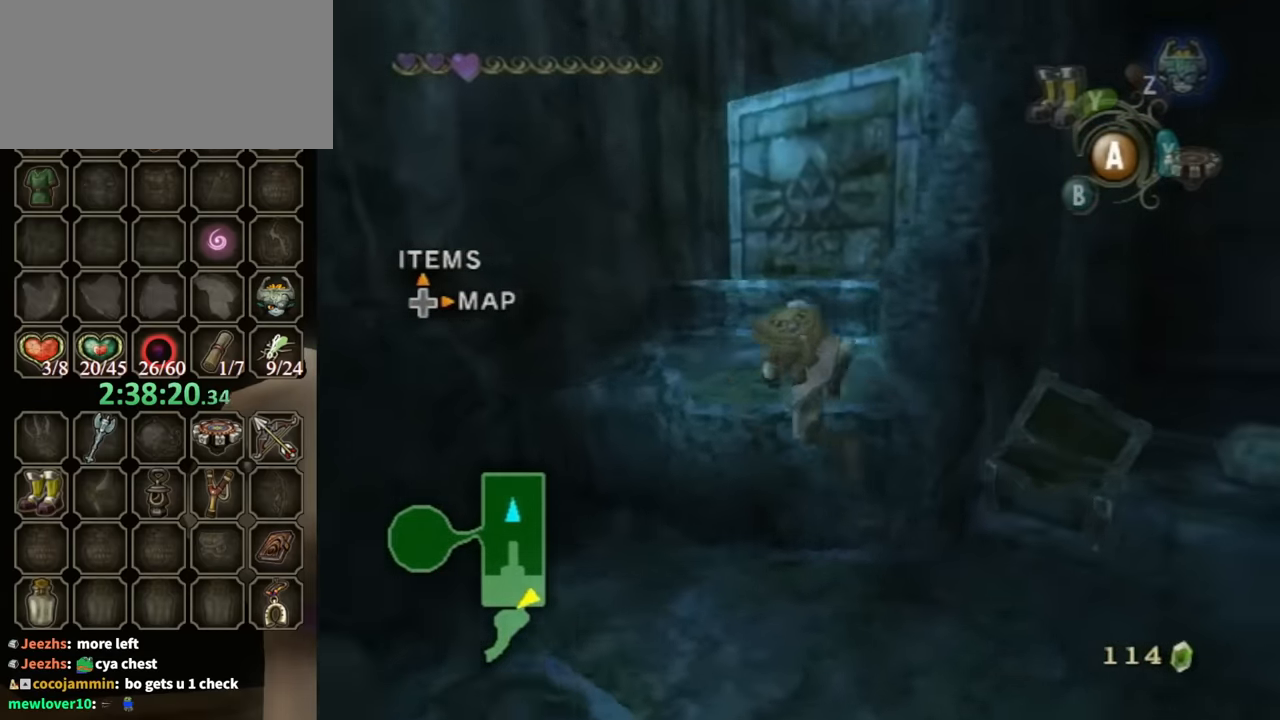
{"buttons": [], "left_stick": "up", "right_stick": "center", "events": [[67, "right_stick", "left"], [167, "right_stick", "center"]]}
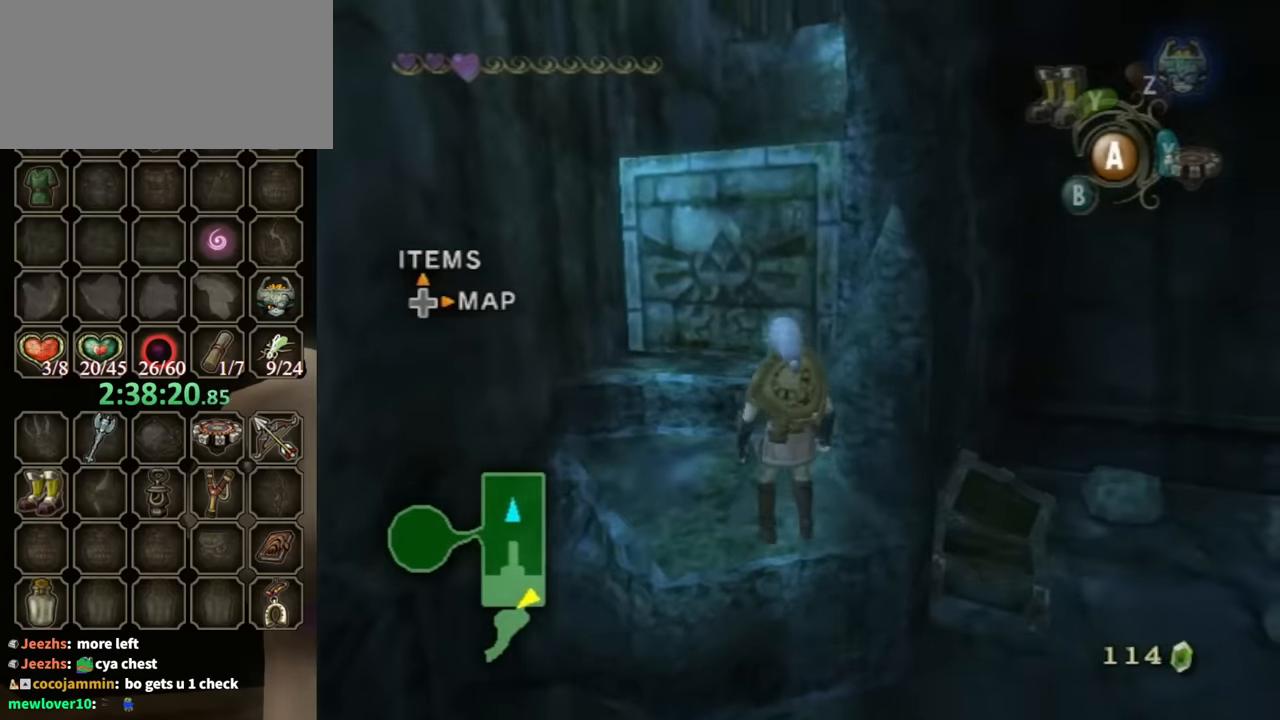
{"buttons": ["A", "L1"], "left_stick": "up-left", "right_stick": "center", "events": [[200, "left_stick", "up-right"], [367, "L1", "down"], [367, "left_stick", "up-left"], [467, "A", "down"]]}
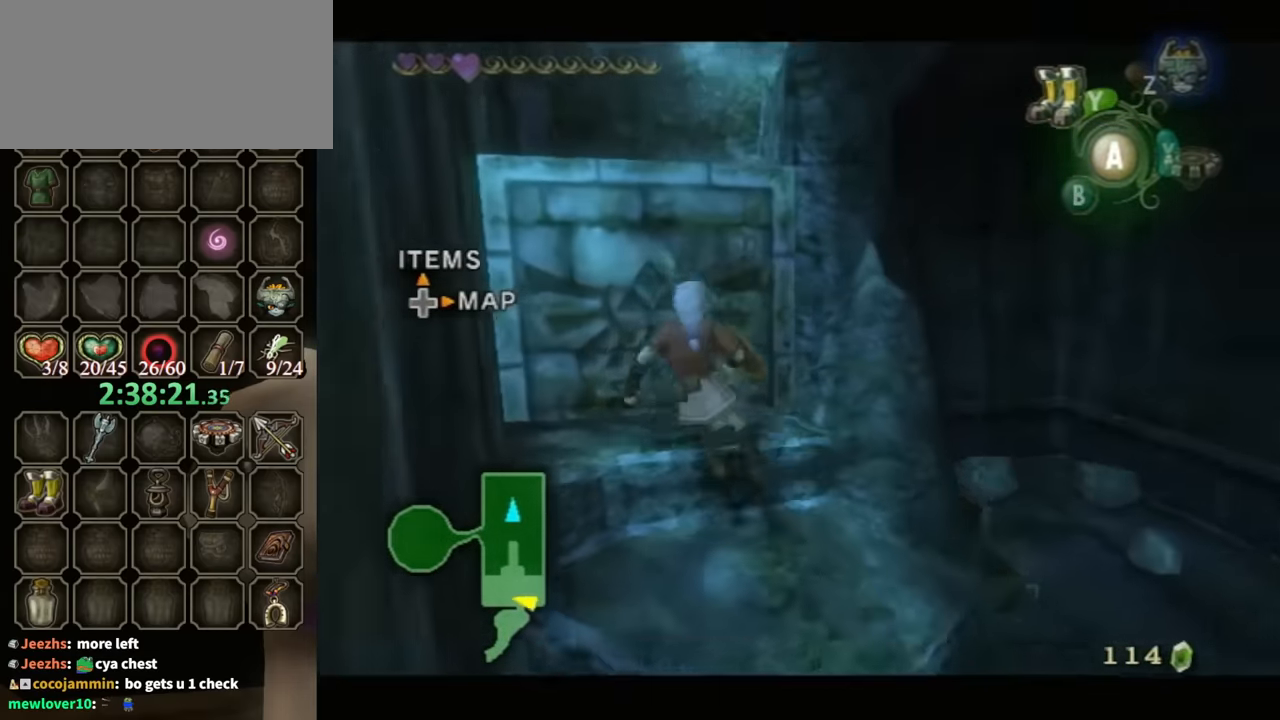
{"buttons": [], "left_stick": "up", "right_stick": "center", "events": [[33, "A", "up"], [300, "L1", "up"], [300, "left_stick", "up"]]}
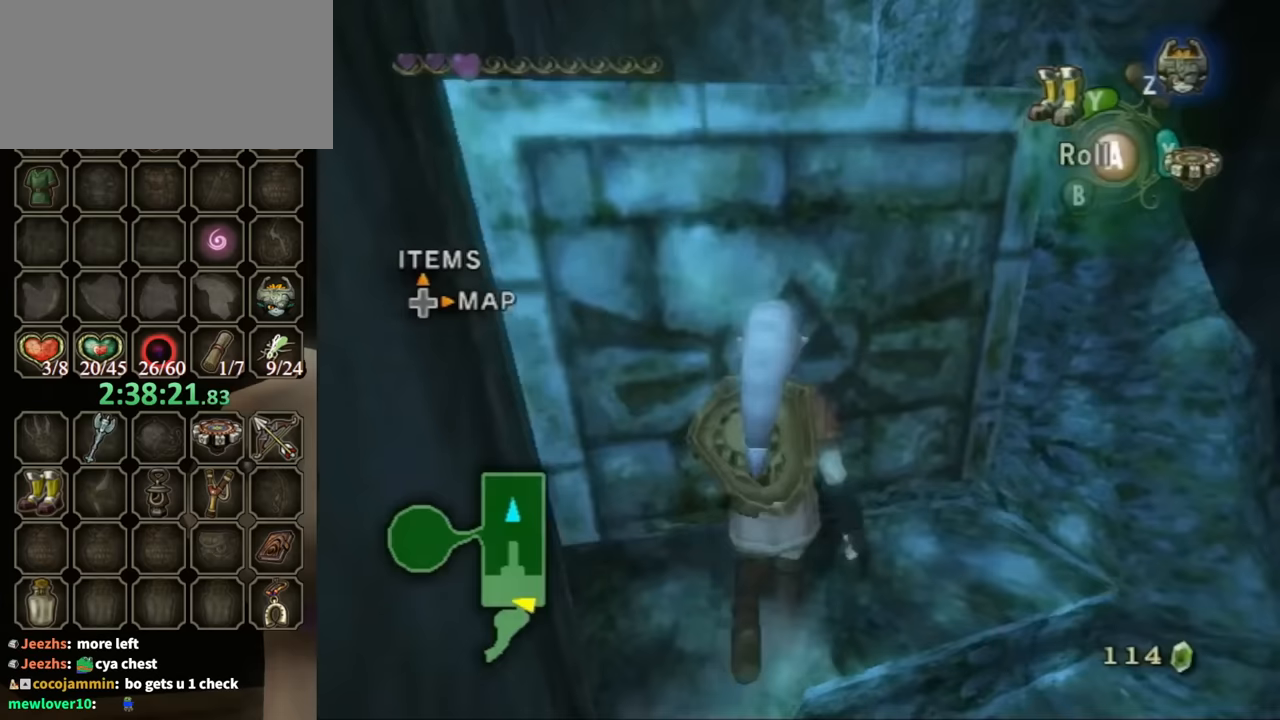
{"buttons": [], "left_stick": "up", "right_stick": "center", "events": []}
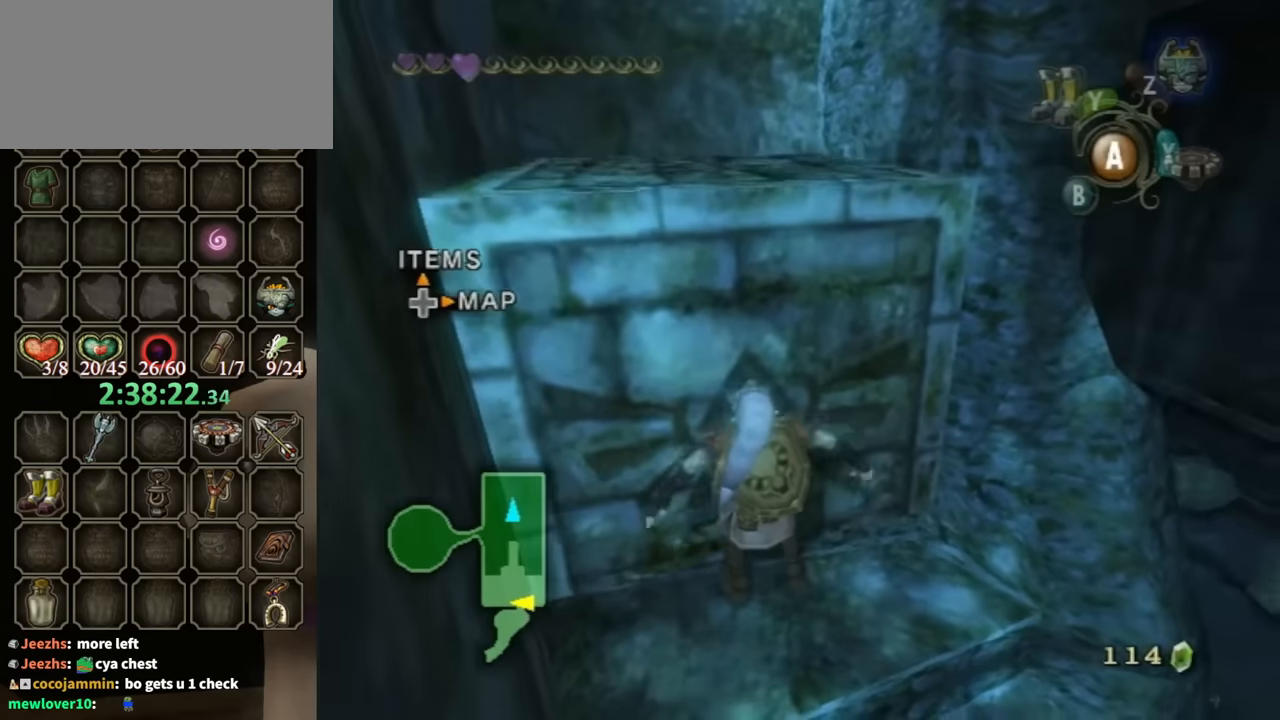
{"buttons": [], "left_stick": "up", "right_stick": "center", "events": []}
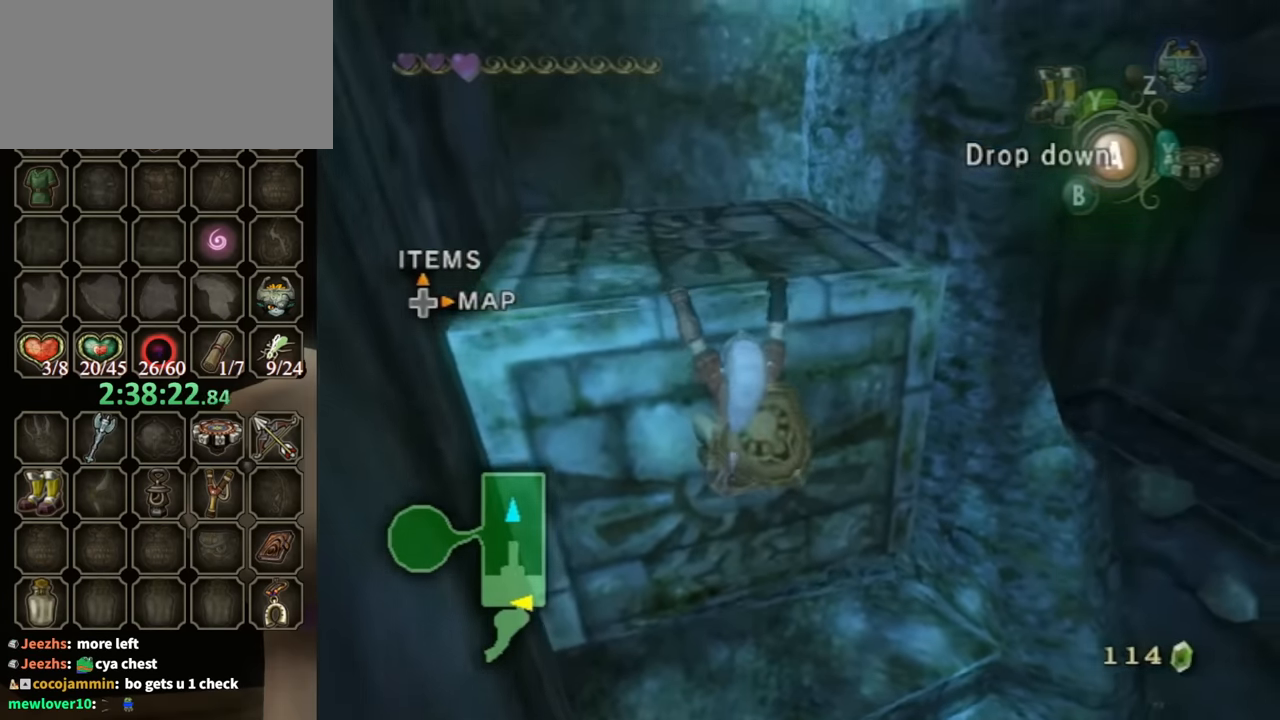
{"buttons": [], "left_stick": "center", "right_stick": "left", "events": [[233, "left_stick", "center"], [333, "right_stick", "left"]]}
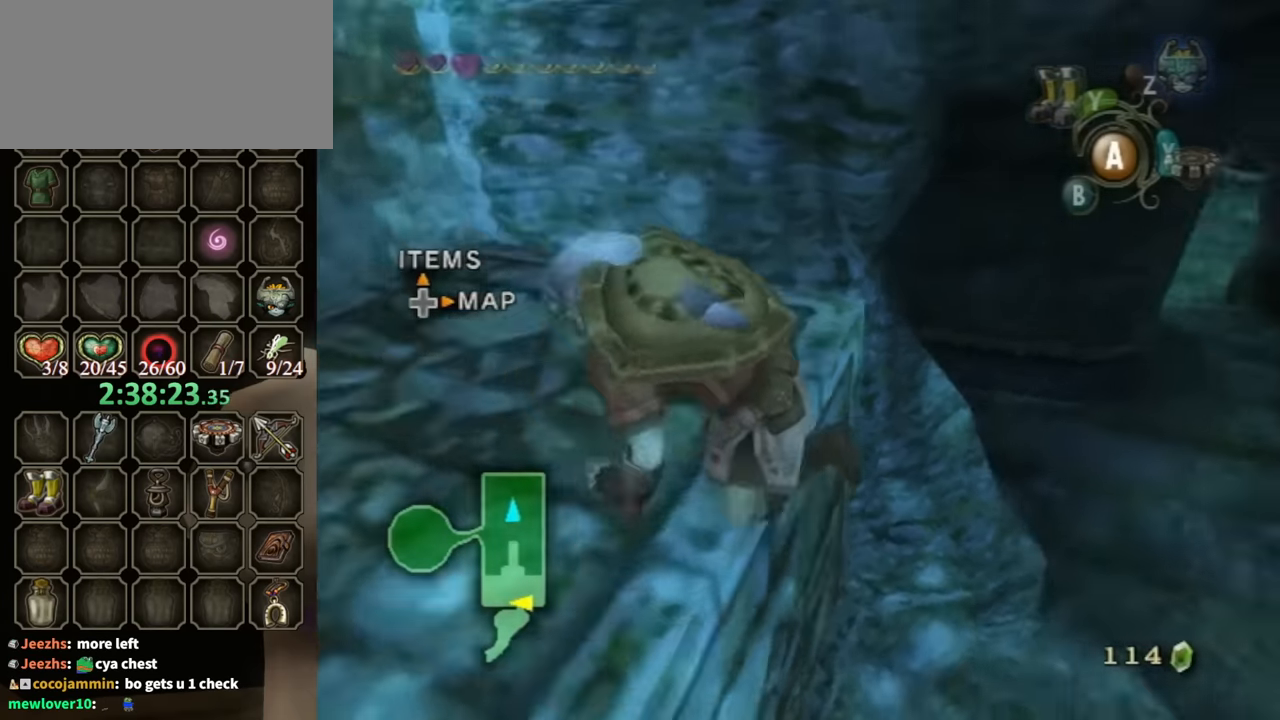
{"buttons": [], "left_stick": "up", "right_stick": "center", "events": [[167, "right_stick", "center"], [200, "left_stick", "up-left"], [500, "left_stick", "up"]]}
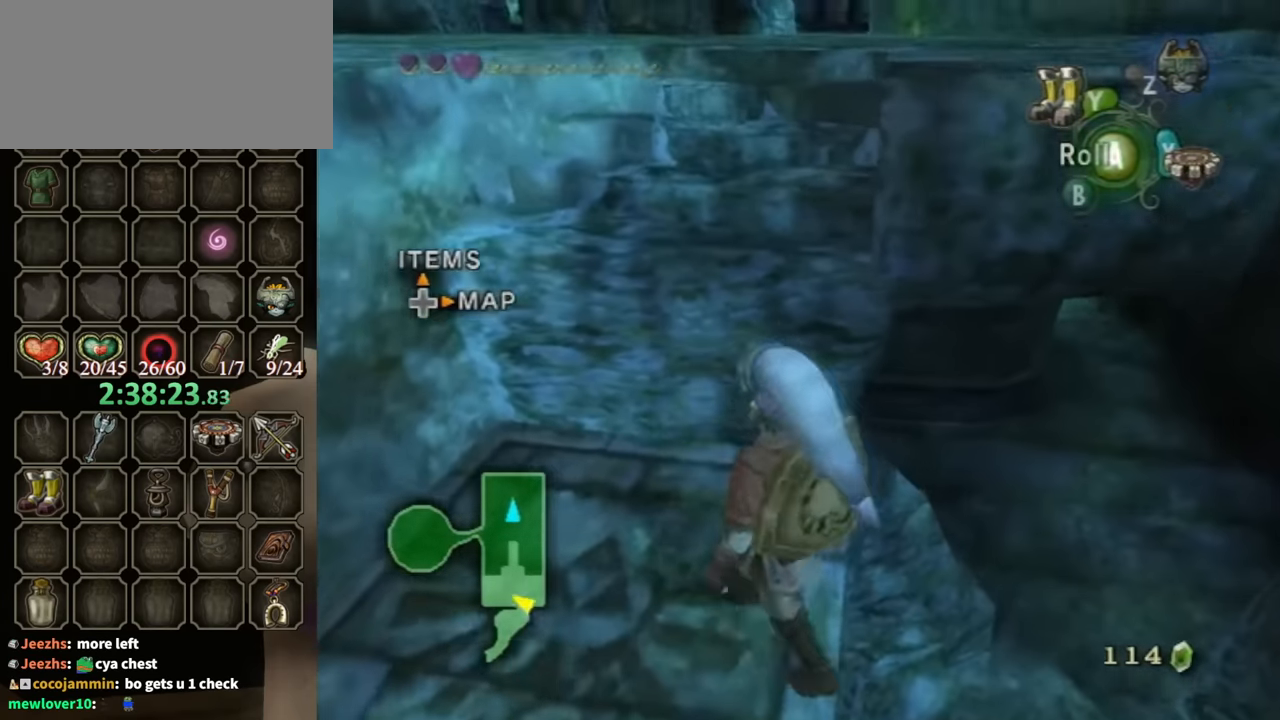
{"buttons": [], "left_stick": "up", "right_stick": "center", "events": []}
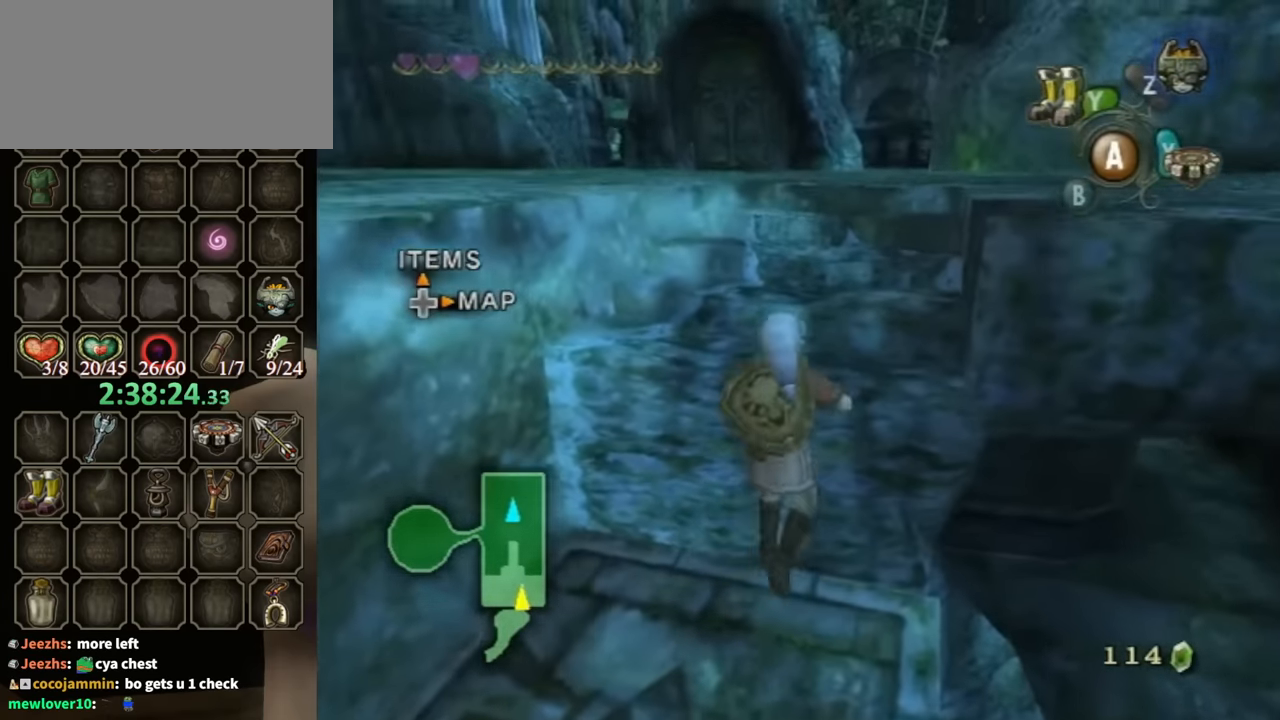
{"buttons": [], "left_stick": "center", "right_stick": "center", "events": [[433, "left_stick", "center"]]}